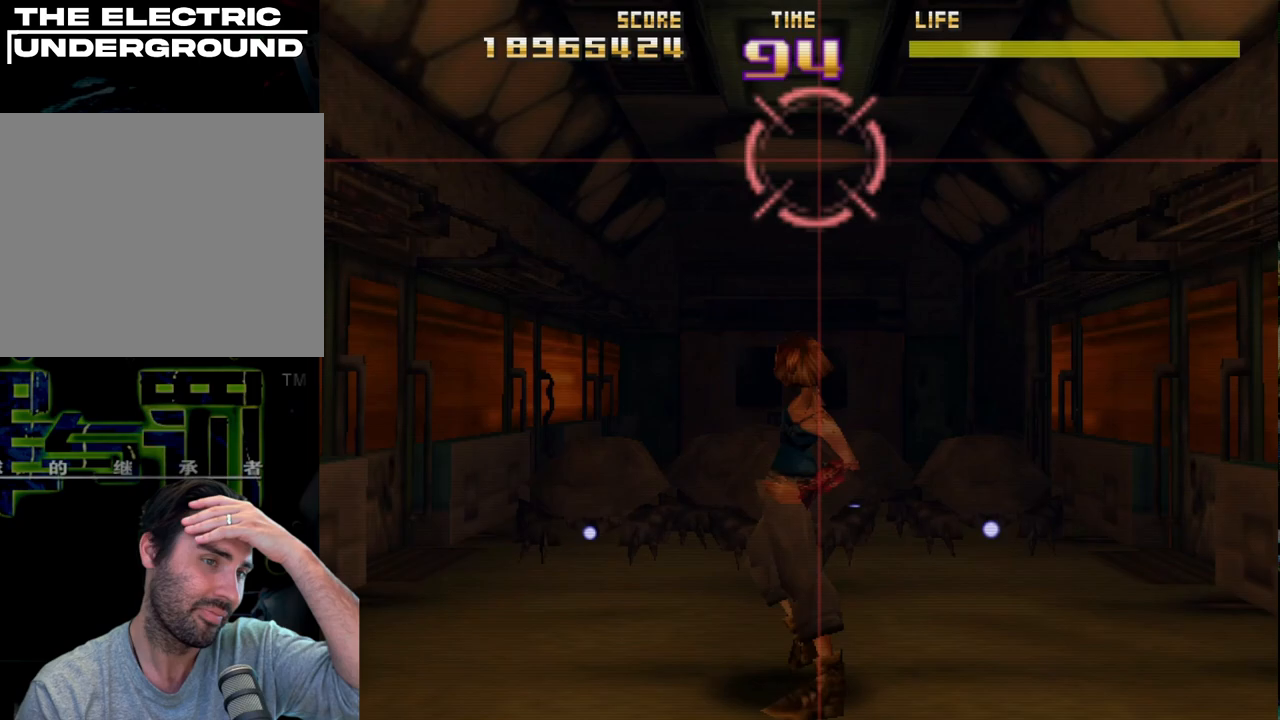
Gameplay with a controller (PlayStation layout); each line is a JSON object with the inputs held at the frame after it. "events" lists button and stick changes between this image and that frame as [ms after this image, input, new state], when the widget could be followed in between. Not read: right_stick.
{"buttons": [], "left_stick": "center", "events": []}
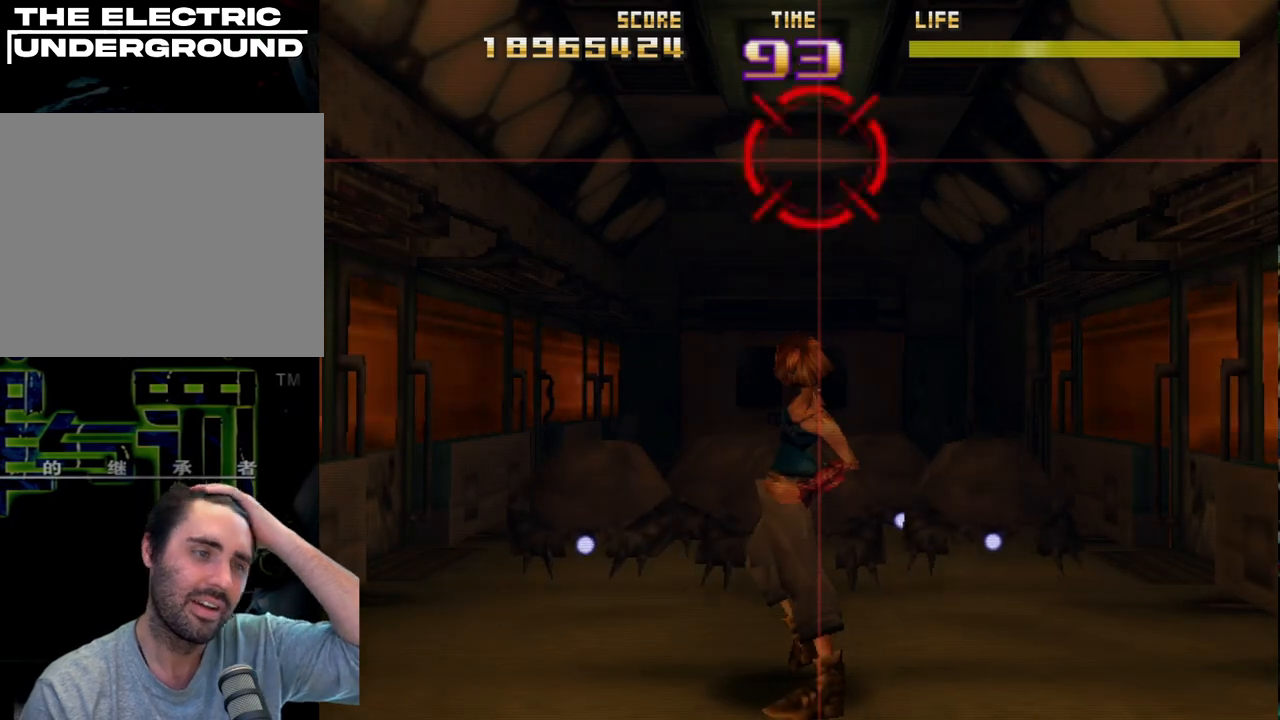
{"buttons": [], "left_stick": "center", "events": []}
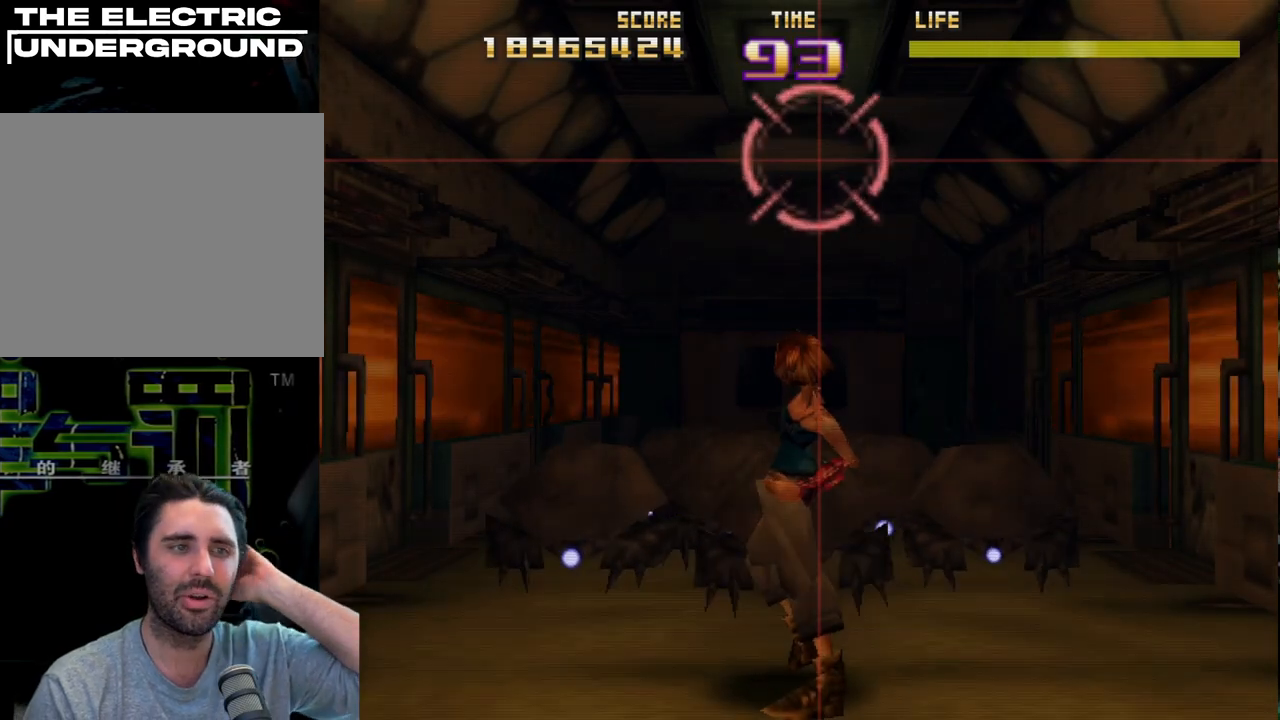
{"buttons": [], "left_stick": "center", "events": []}
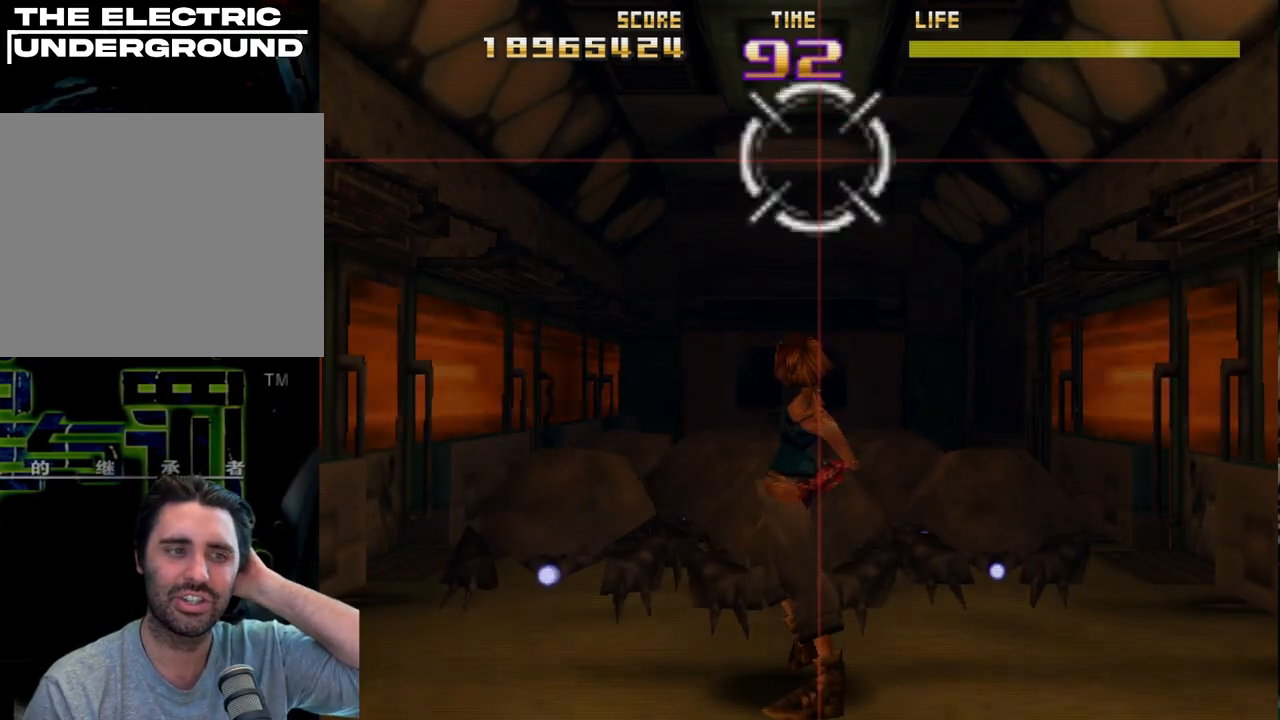
{"buttons": [], "left_stick": "center", "events": []}
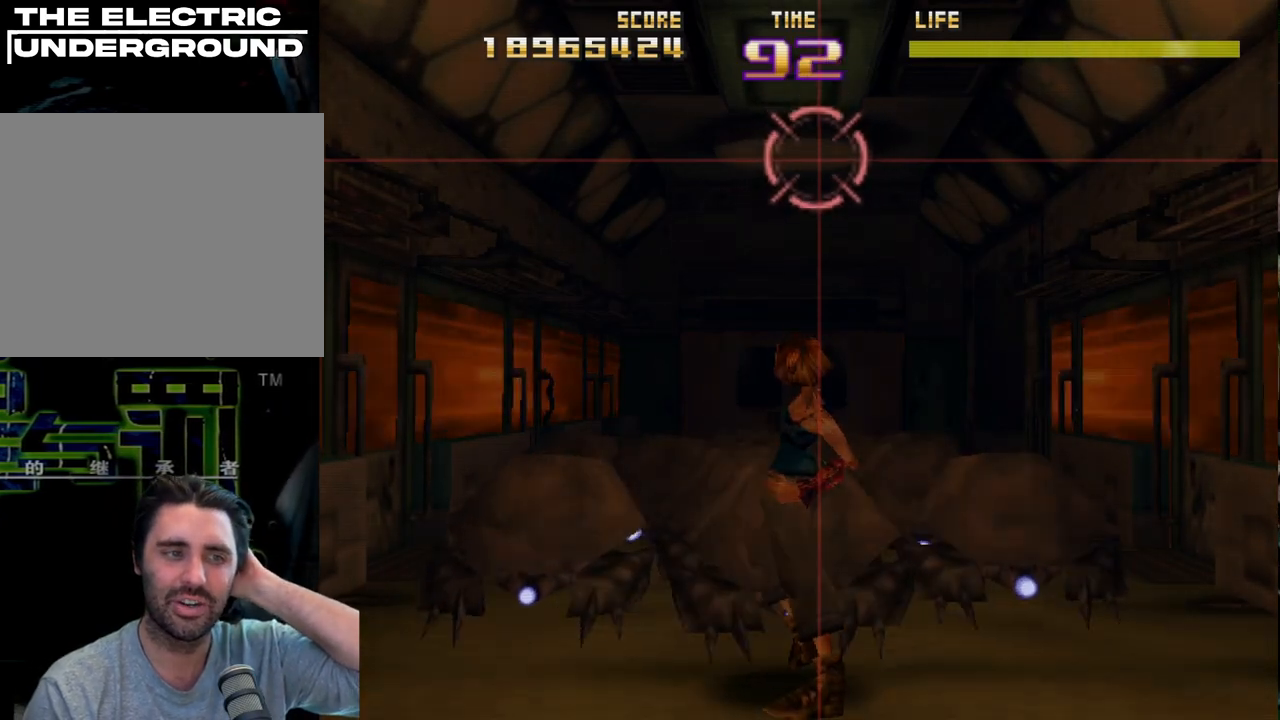
{"buttons": [], "left_stick": "center", "events": [[200, "R2", "down"], [300, "R2", "up"], [383, "R2", "down"], [483, "R2", "up"]]}
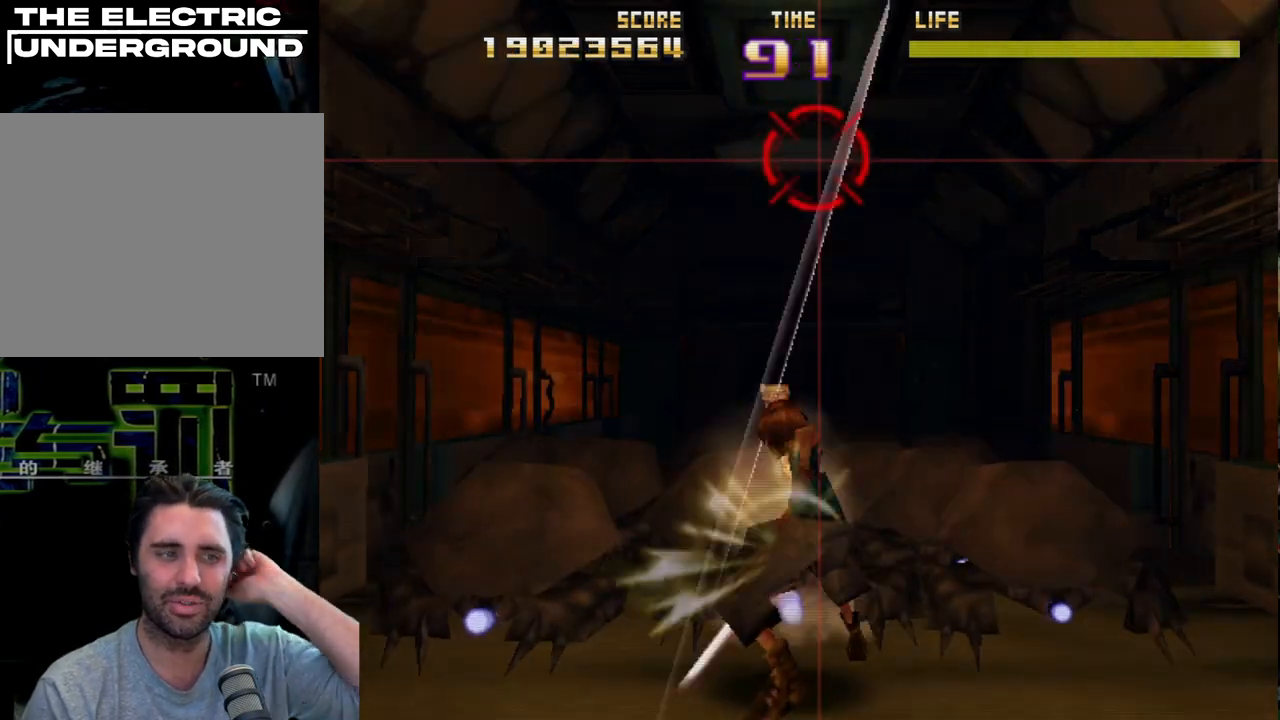
{"buttons": ["R2"], "left_stick": "center", "events": [[50, "R2", "down"], [150, "R2", "up"], [233, "R2", "down"], [333, "R2", "up"], [417, "R2", "down"]]}
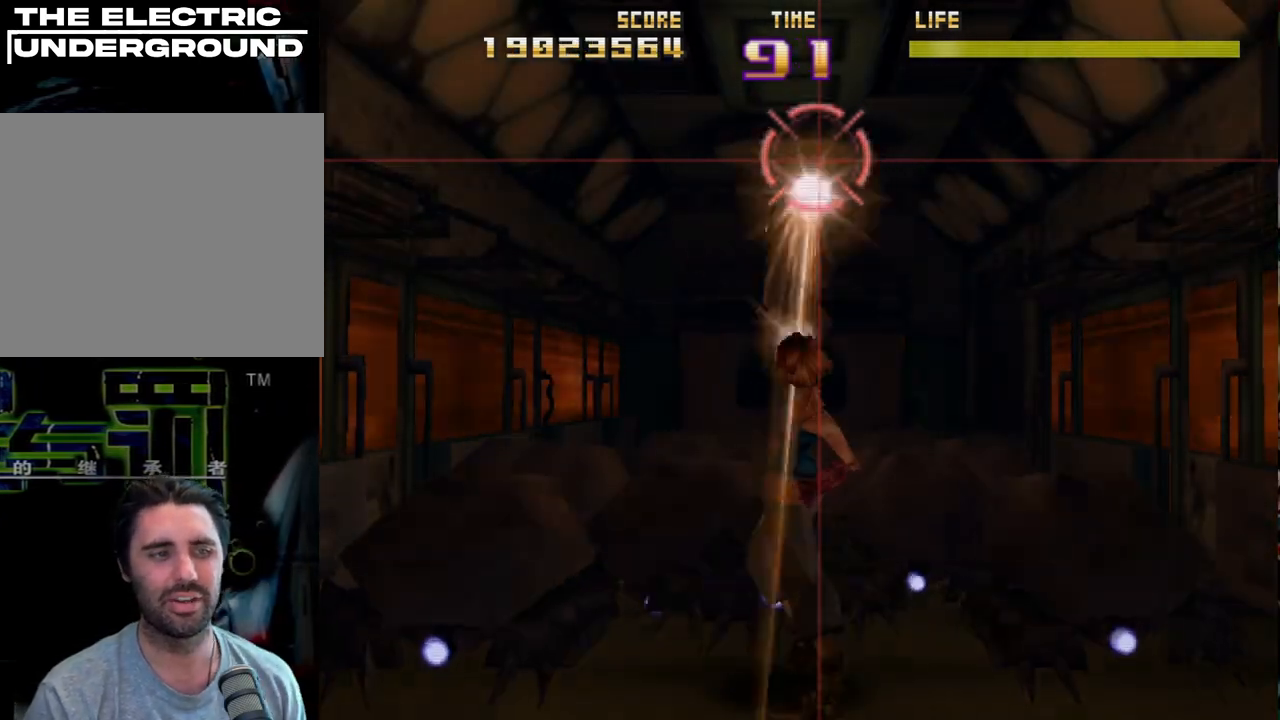
{"buttons": ["R2"], "left_stick": "center", "events": [[33, "R2", "up"], [100, "R2", "down"], [217, "R2", "up"], [300, "R2", "down"], [417, "R2", "up"], [483, "R2", "down"]]}
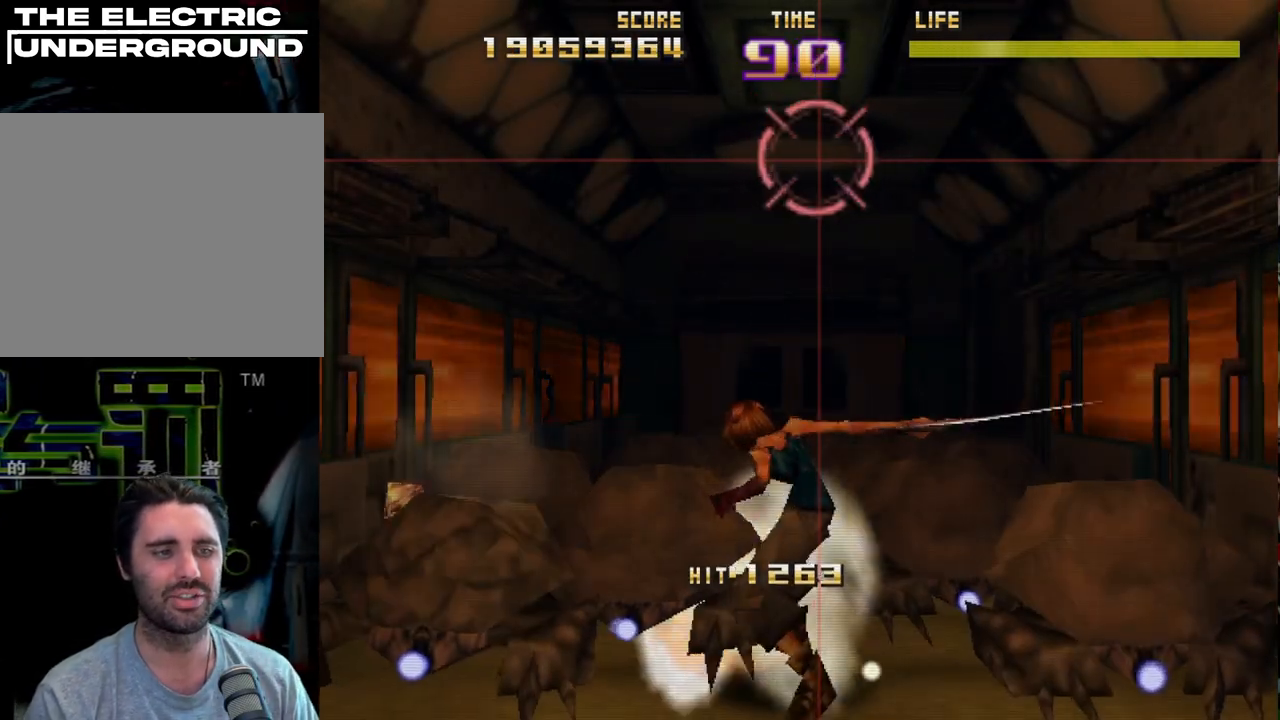
{"buttons": [], "left_stick": "center", "events": [[83, "R2", "up"], [150, "R2", "down"], [283, "R2", "up"], [350, "R2", "down"], [450, "R2", "up"]]}
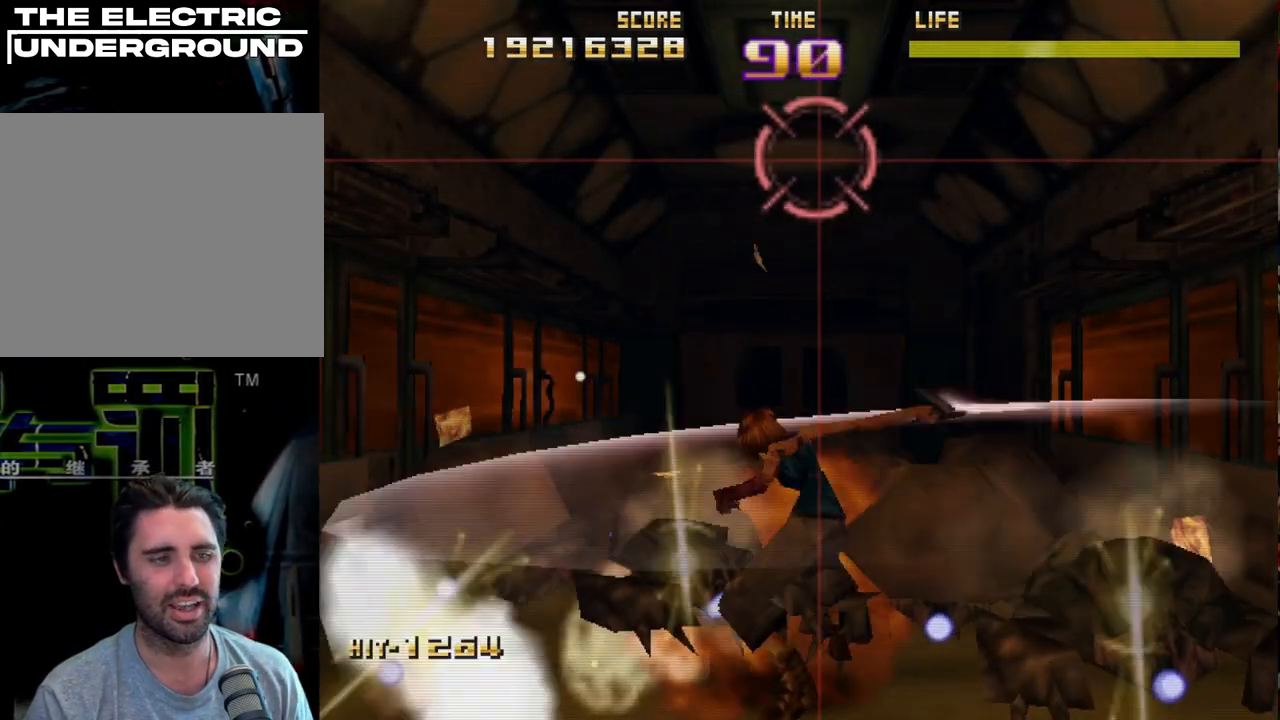
{"buttons": ["R2"], "left_stick": "center", "events": [[33, "R2", "down"], [150, "R2", "up"], [233, "R2", "down"], [333, "R2", "up"], [400, "R2", "down"]]}
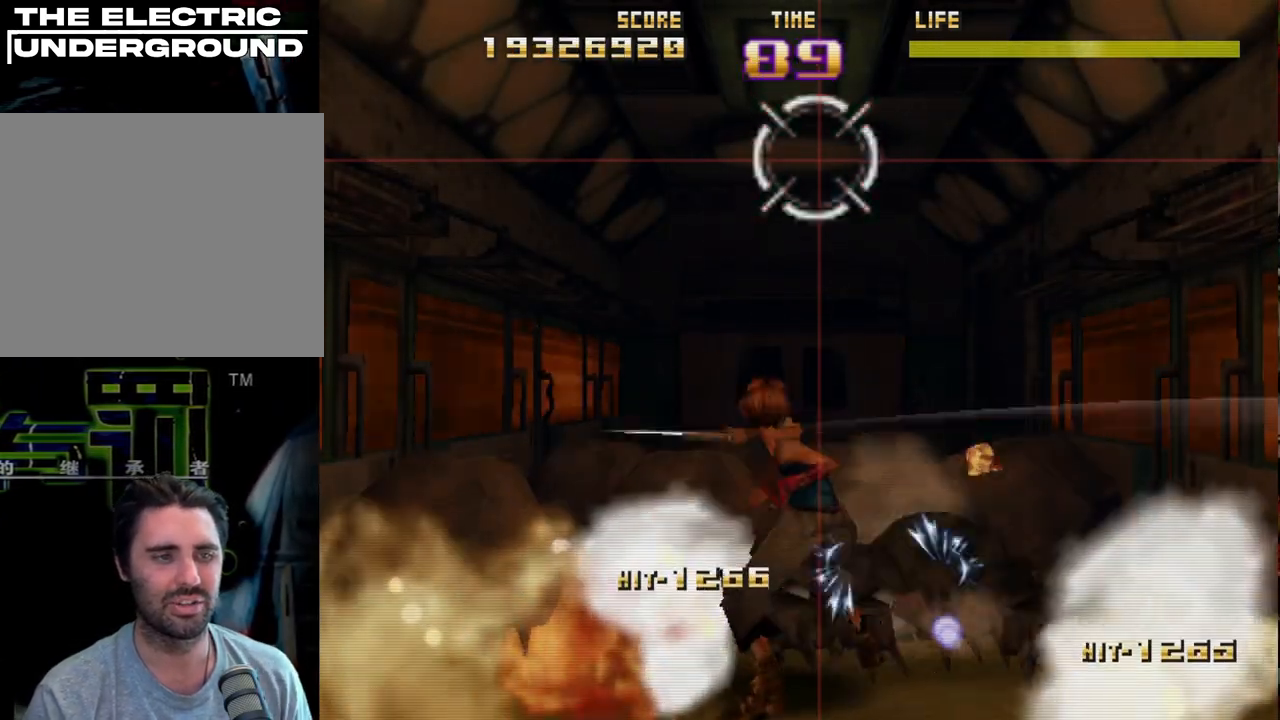
{"buttons": [], "left_stick": "center", "events": [[33, "R2", "up"], [100, "R2", "down"], [233, "R2", "up"], [300, "R2", "down"], [433, "R2", "up"]]}
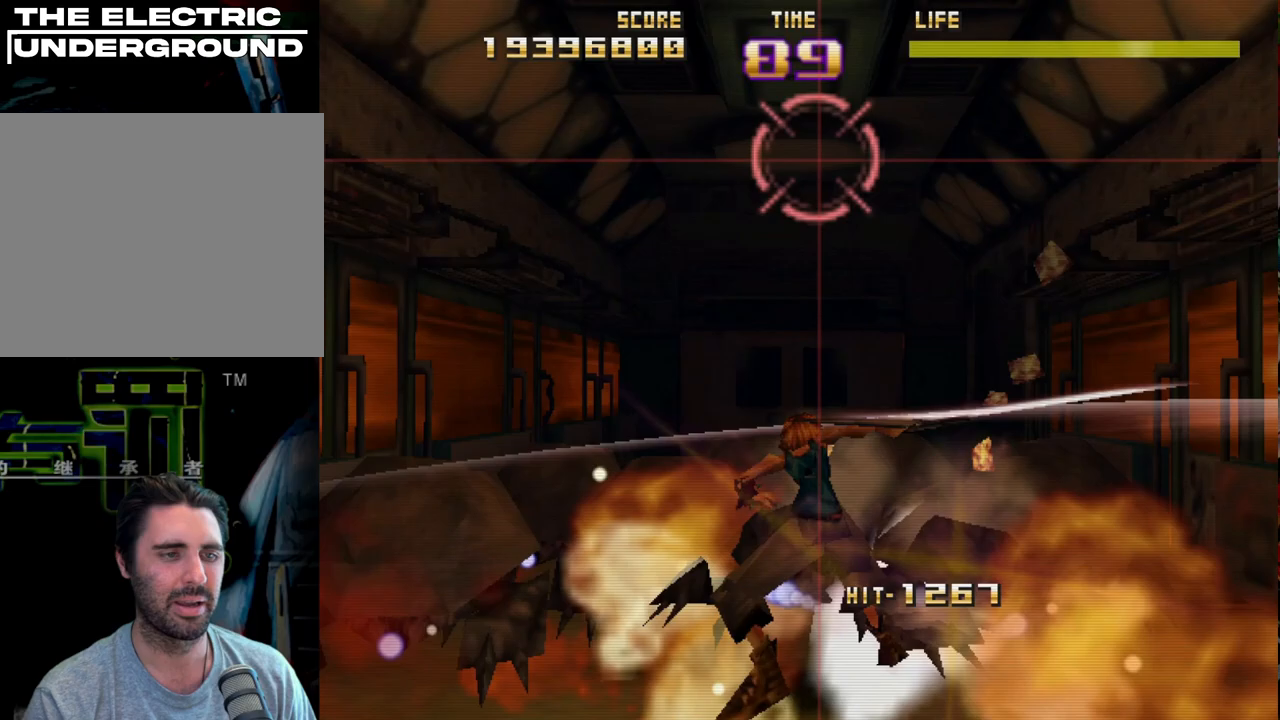
{"buttons": ["R2"], "left_stick": "center", "events": [[17, "R2", "down"], [150, "R2", "up"], [233, "R2", "down"], [350, "R2", "up"], [450, "R2", "down"]]}
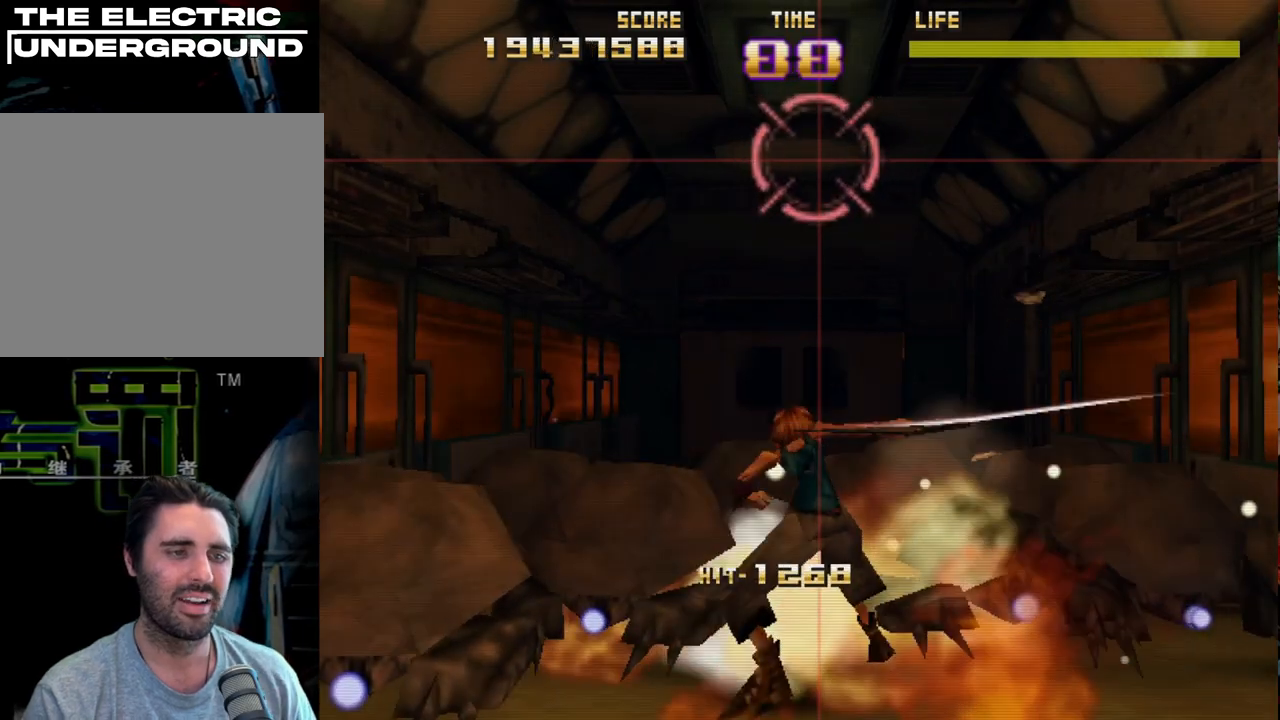
{"buttons": [], "left_stick": "center", "events": [[67, "R2", "up"], [150, "R2", "down"], [267, "R2", "up"], [350, "R2", "down"], [467, "R2", "up"]]}
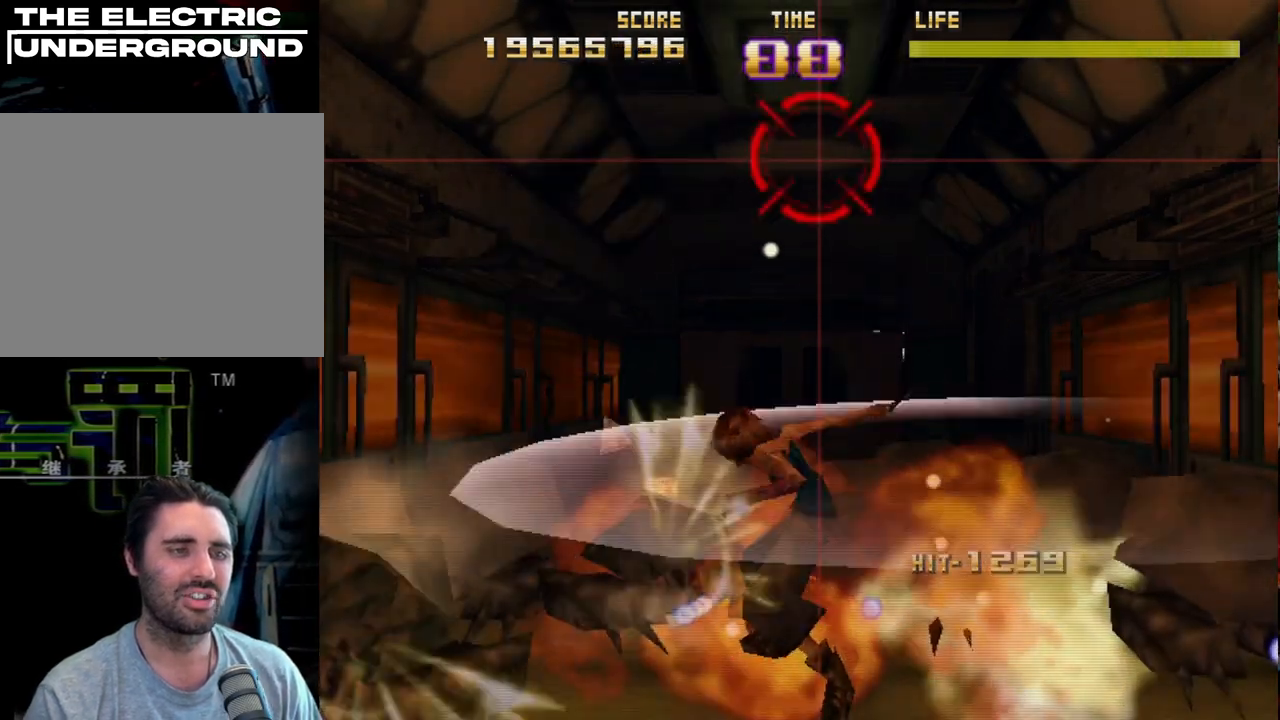
{"buttons": ["R2"], "left_stick": "center", "events": [[50, "R2", "down"], [183, "R2", "up"], [267, "R2", "down"], [383, "R2", "up"], [467, "R2", "down"]]}
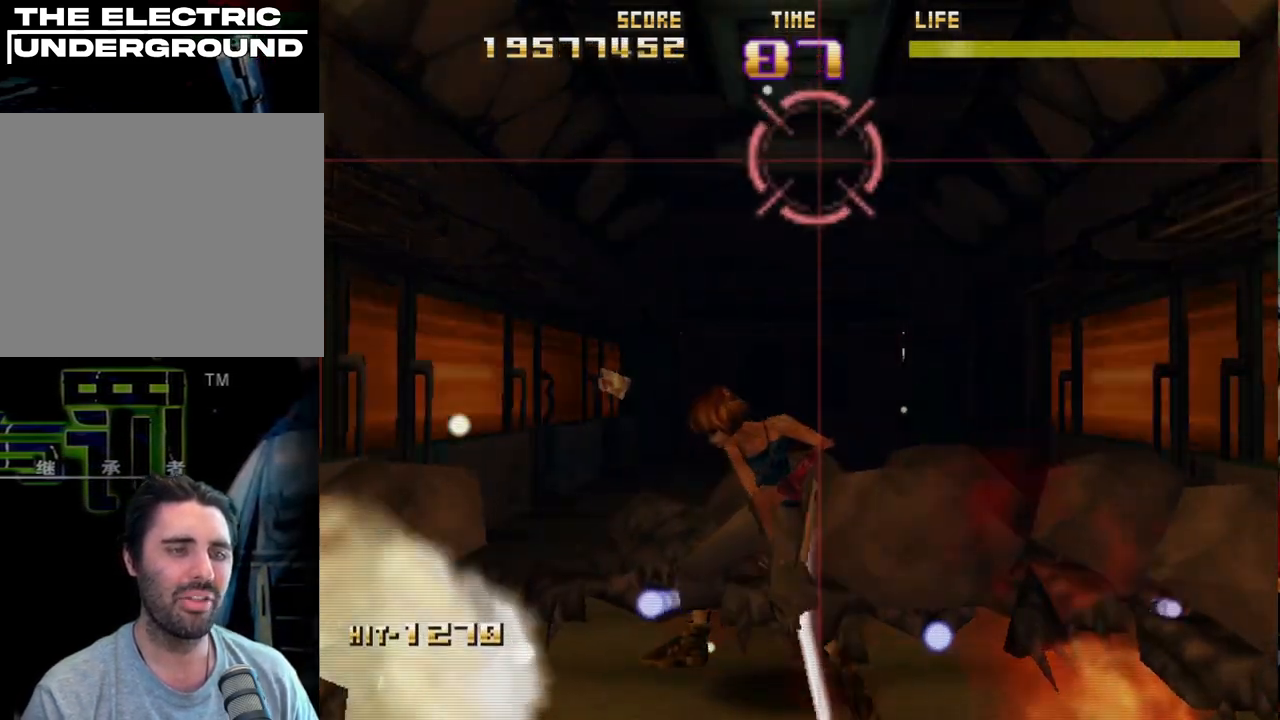
{"buttons": [], "left_stick": "center", "events": [[100, "R2", "up"], [183, "R2", "down"], [317, "R2", "up"], [383, "R2", "down"], [500, "R2", "up"]]}
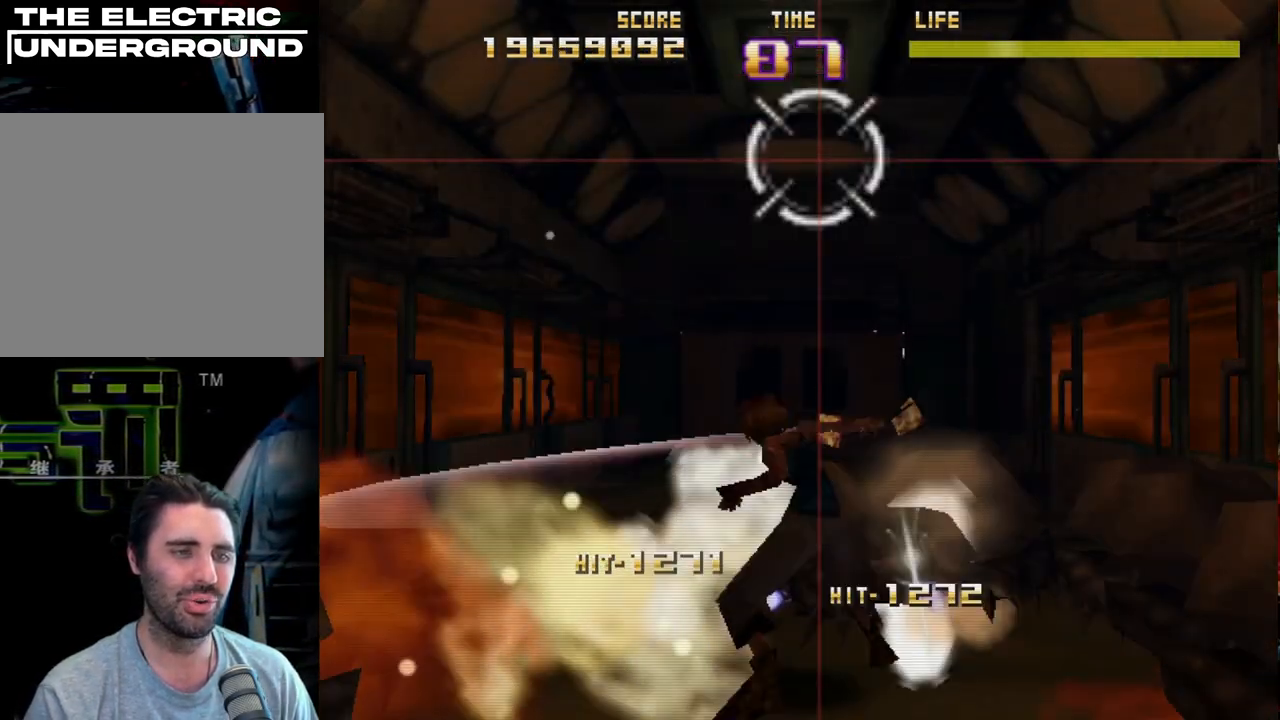
{"buttons": ["R2"], "left_stick": "center", "events": [[83, "R2", "down"], [217, "R2", "up"], [283, "R2", "down"], [417, "R2", "up"], [500, "R2", "down"]]}
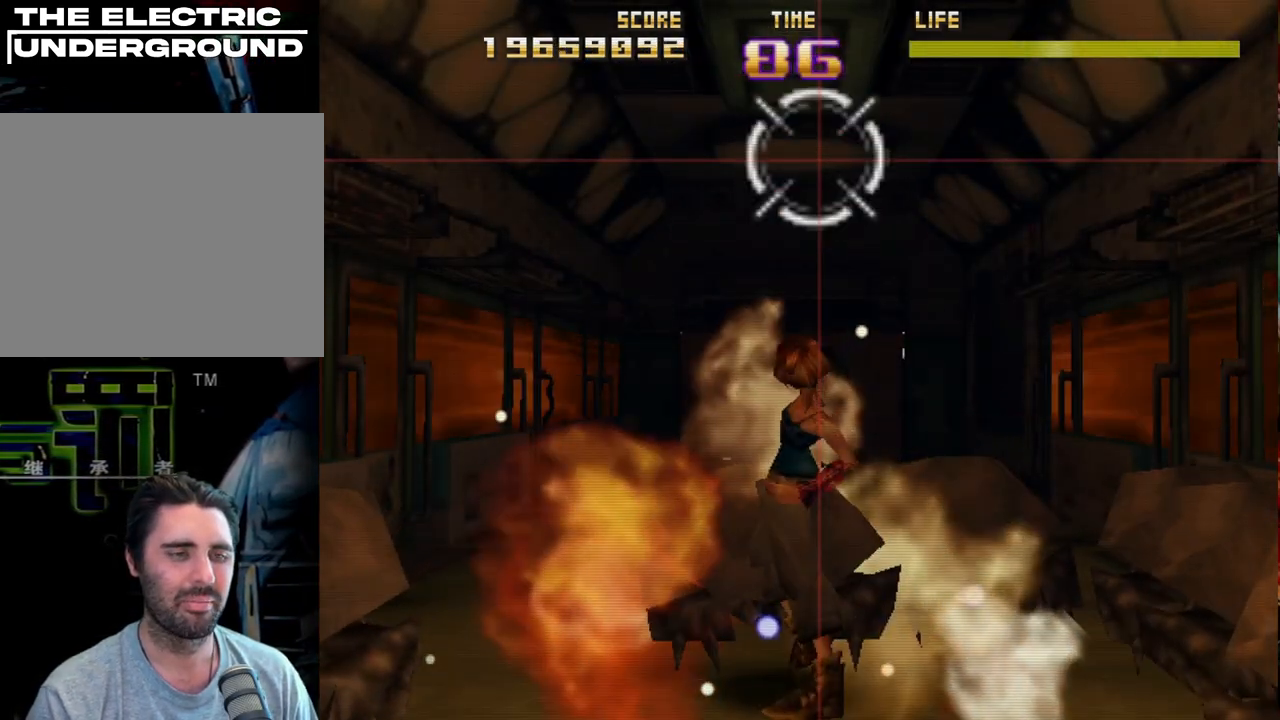
{"buttons": ["R2"], "left_stick": "center", "events": [[133, "R2", "up"], [217, "R2", "down"], [350, "R2", "up"], [433, "R2", "down"]]}
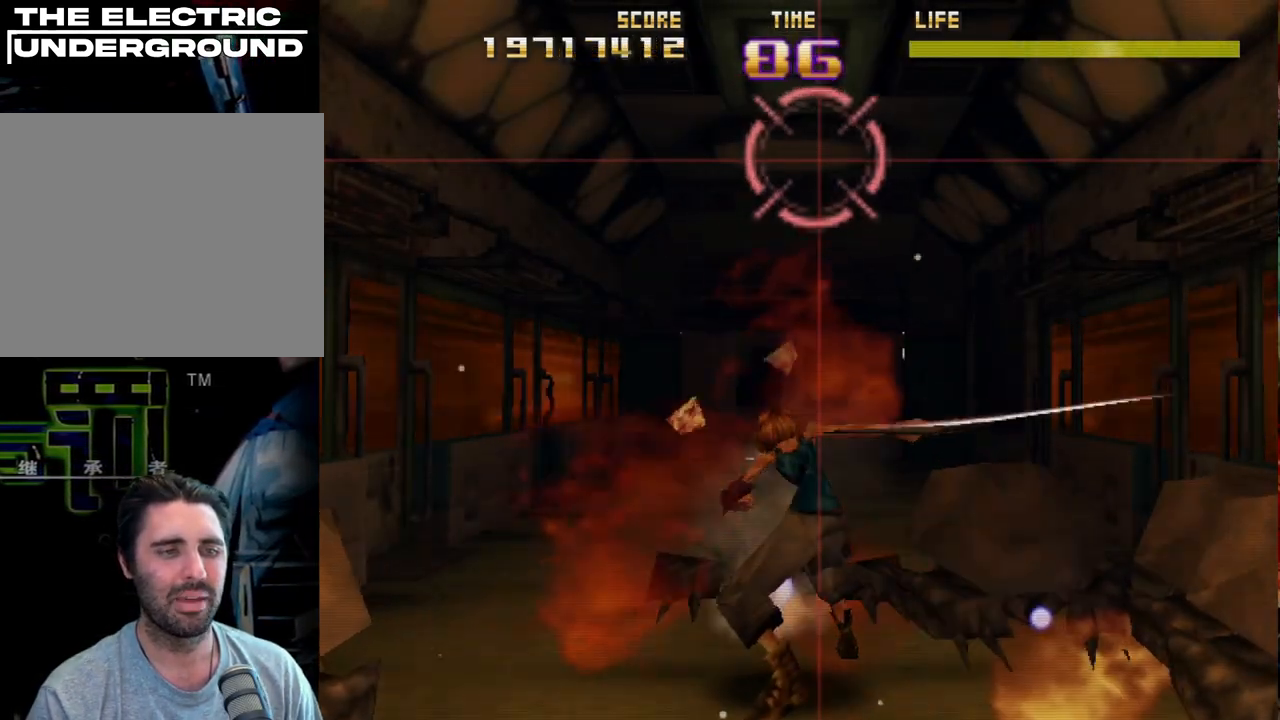
{"buttons": [], "left_stick": "center", "events": [[50, "R2", "up"], [117, "R2", "down"], [250, "R2", "up"], [333, "R2", "down"], [467, "R2", "up"]]}
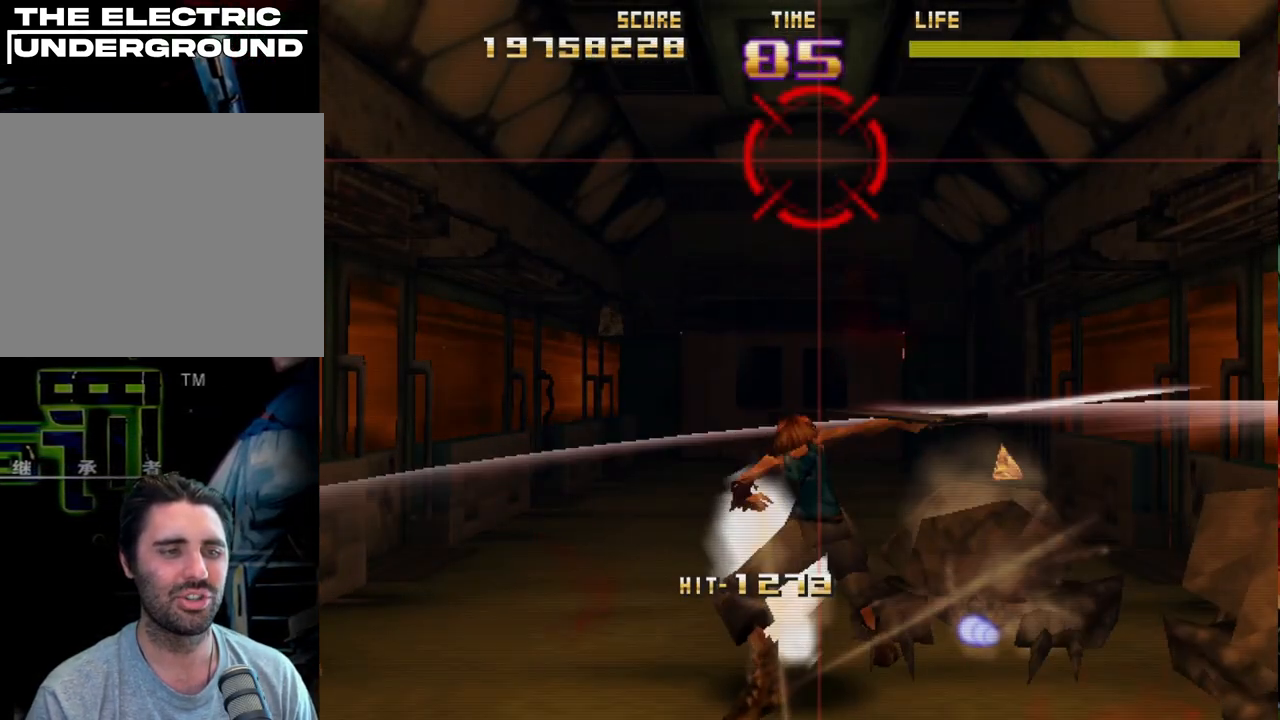
{"buttons": ["R2"], "left_stick": "center", "events": [[50, "R2", "down"], [167, "R2", "up"], [267, "R2", "down"], [383, "R2", "up"], [467, "R2", "down"]]}
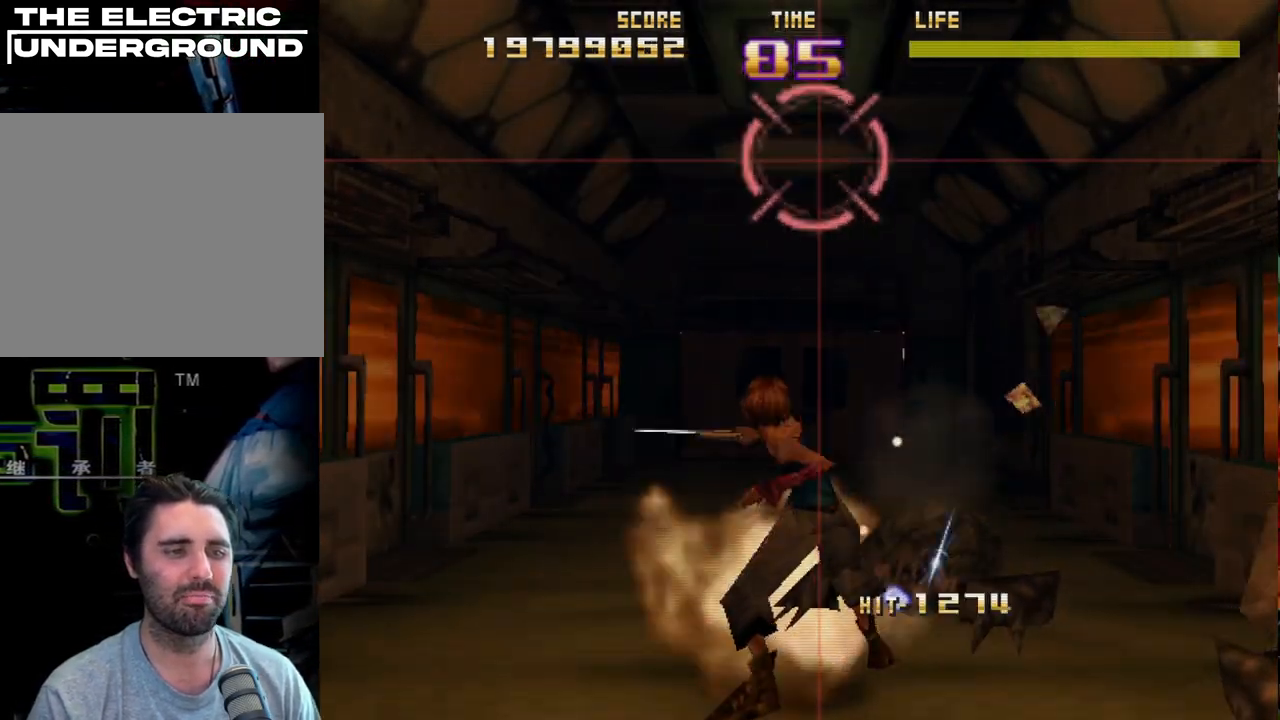
{"buttons": [], "left_stick": "center", "events": [[67, "R2", "up"], [150, "R2", "down"], [267, "R2", "up"], [350, "R2", "down"], [467, "R2", "up"]]}
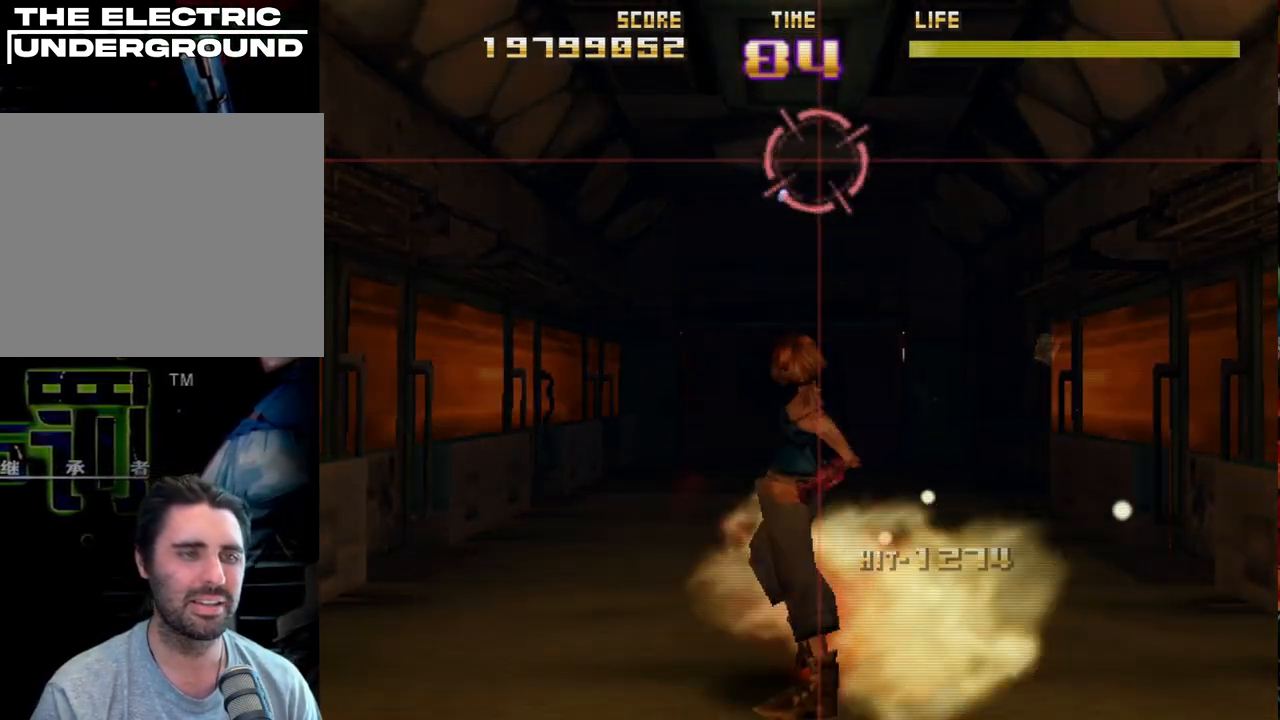
{"buttons": ["R2"], "left_stick": "down", "events": [[67, "R2", "down"], [367, "left_stick", "down"]]}
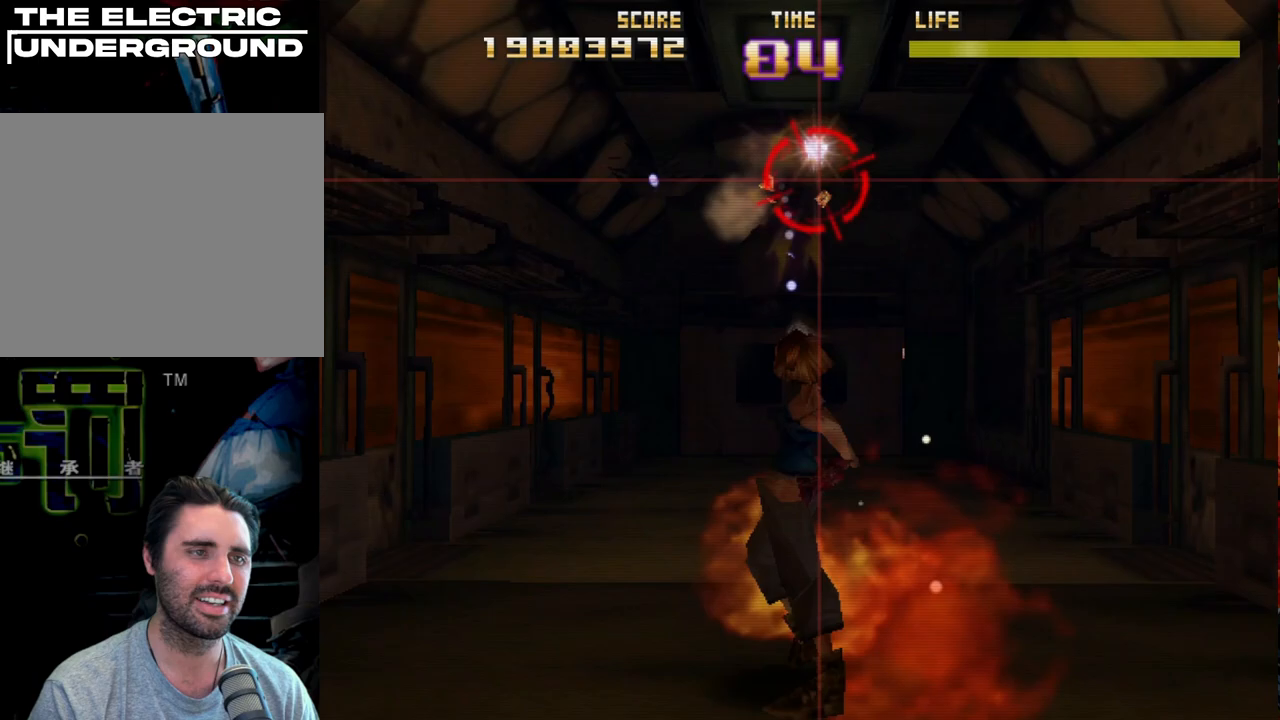
{"buttons": ["R2"], "left_stick": "center", "events": [[100, "left_stick", "center"]]}
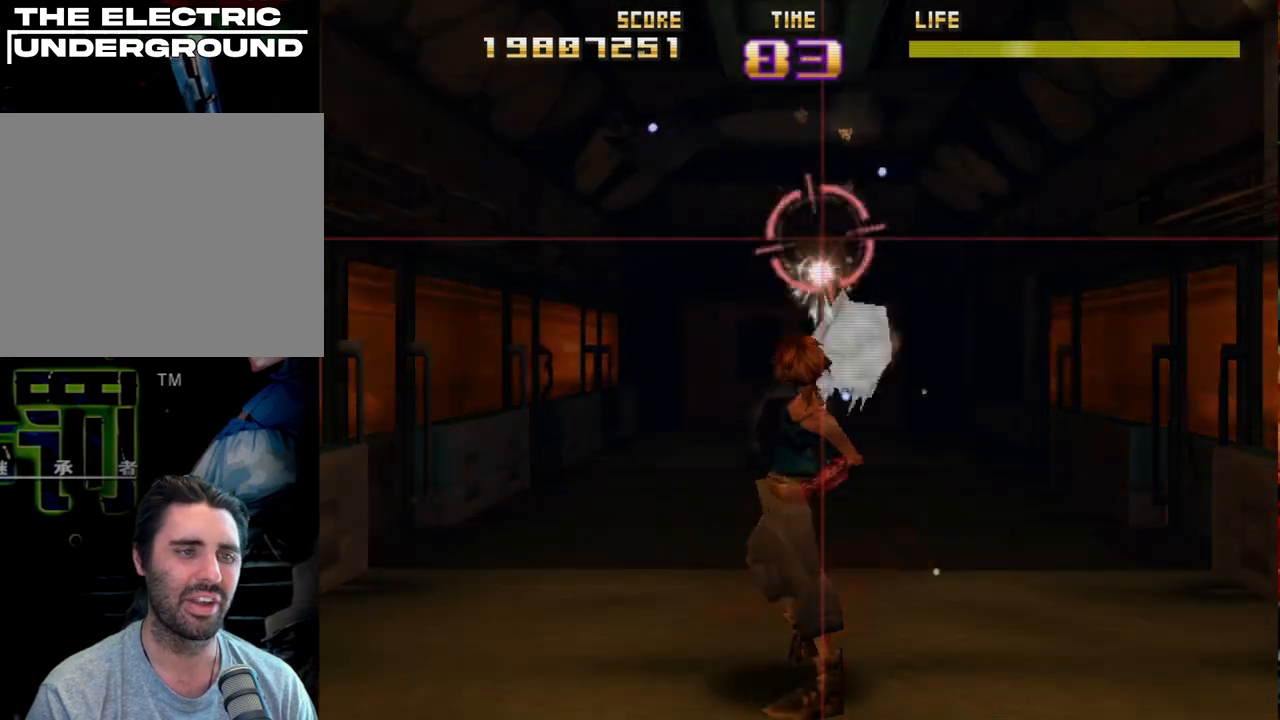
{"buttons": ["R2"], "left_stick": "up", "events": [[50, "left_stick", "down"], [200, "left_stick", "center"], [317, "left_stick", "up"]]}
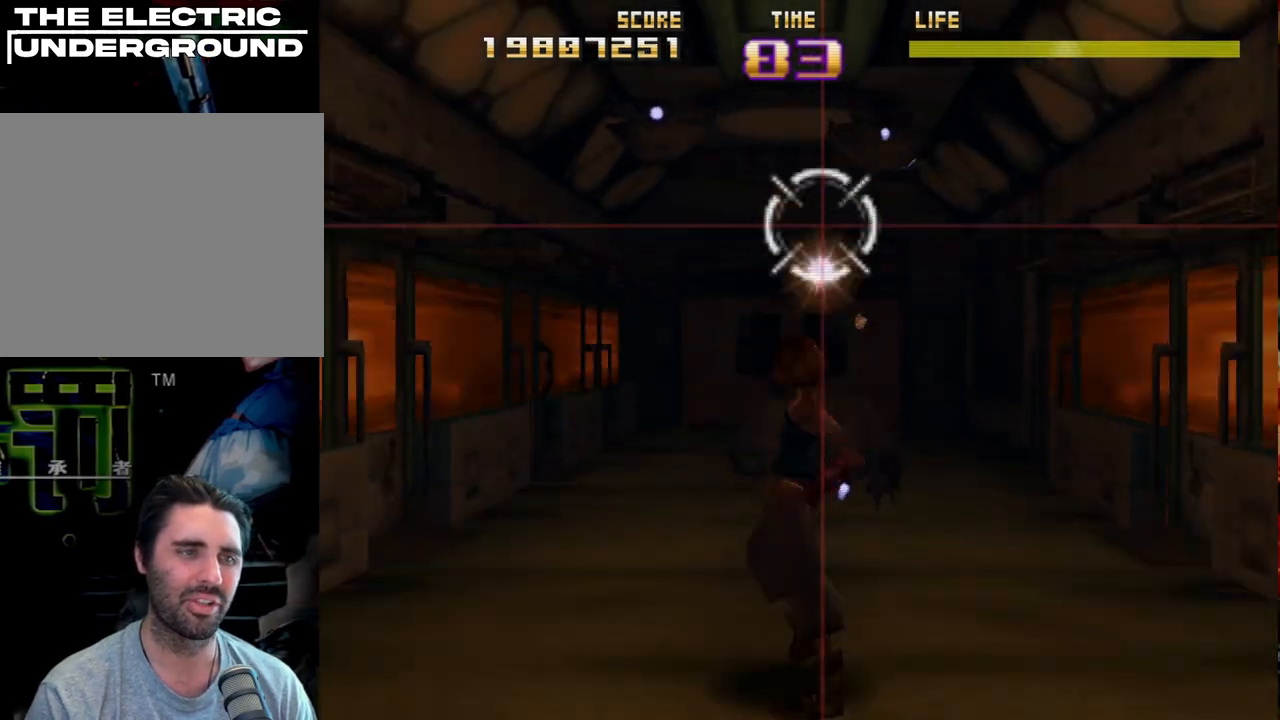
{"buttons": ["R2"], "left_stick": "center", "events": [[183, "left_stick", "center"], [233, "left_stick", "down"], [367, "left_stick", "right"], [500, "left_stick", "center"]]}
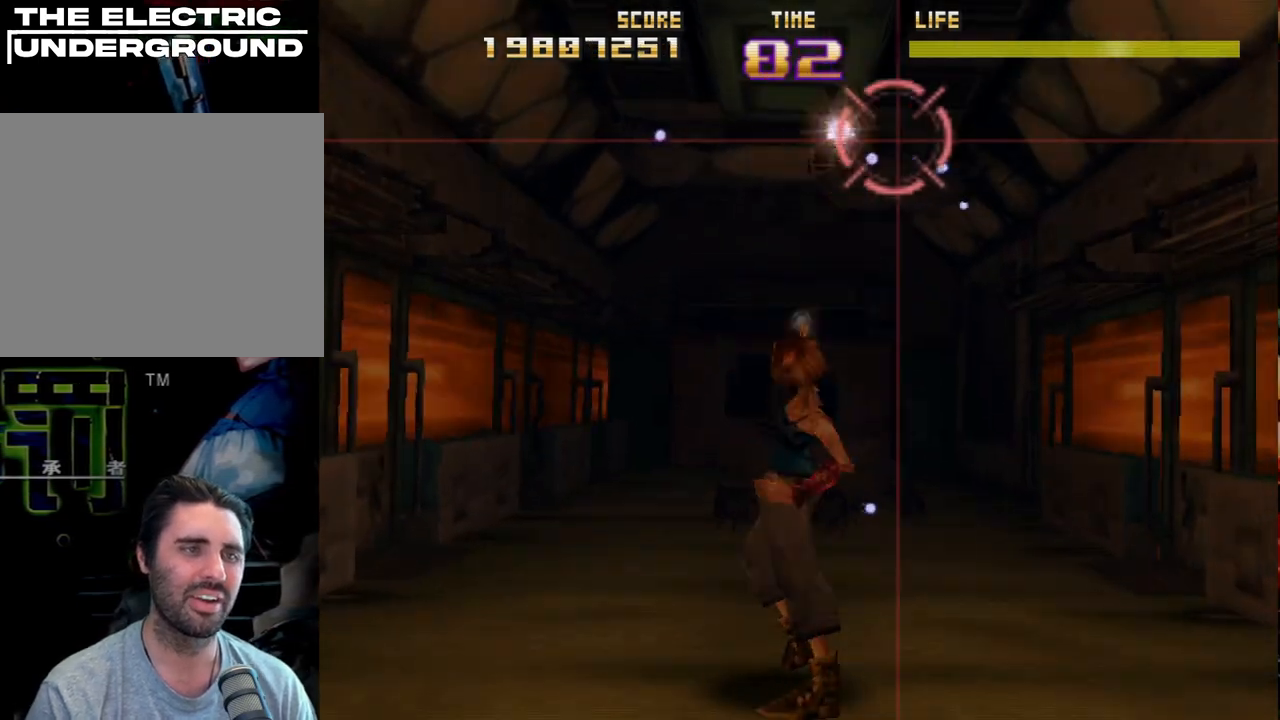
{"buttons": ["R2"], "left_stick": "left", "events": [[67, "left_stick", "left"]]}
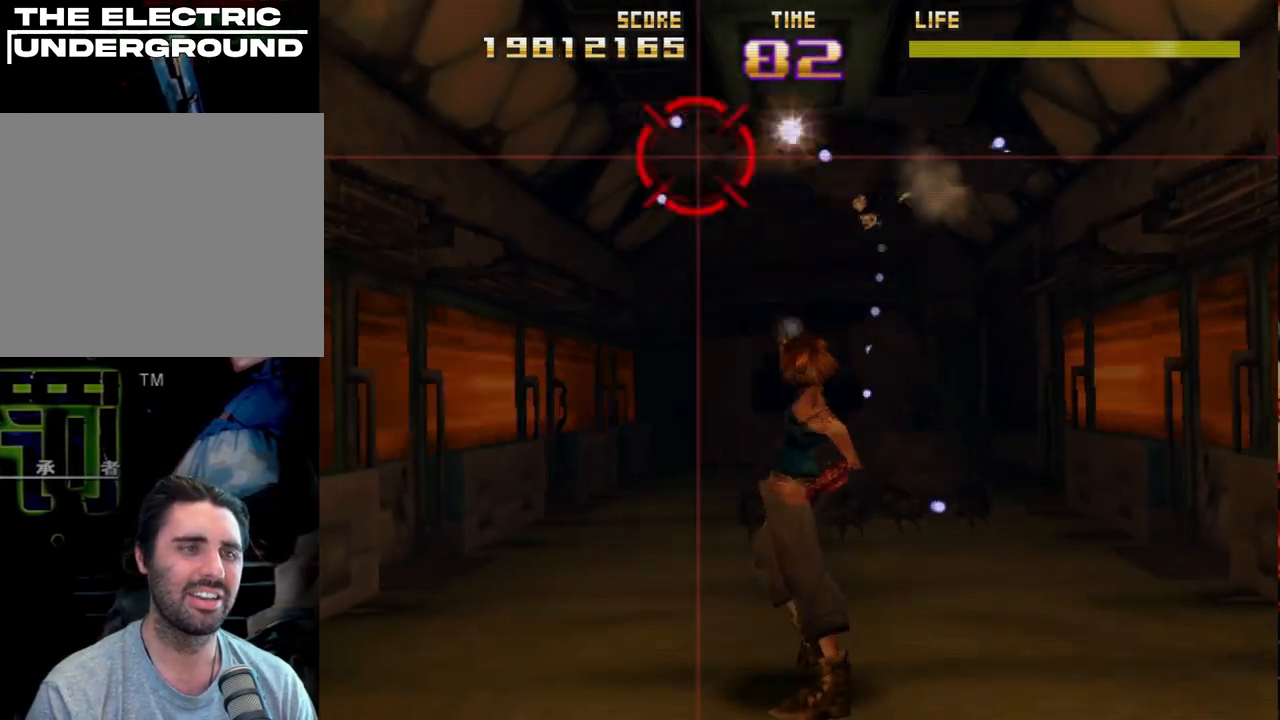
{"buttons": ["R2"], "left_stick": "right", "events": [[50, "left_stick", "up-right"], [183, "left_stick", "right"]]}
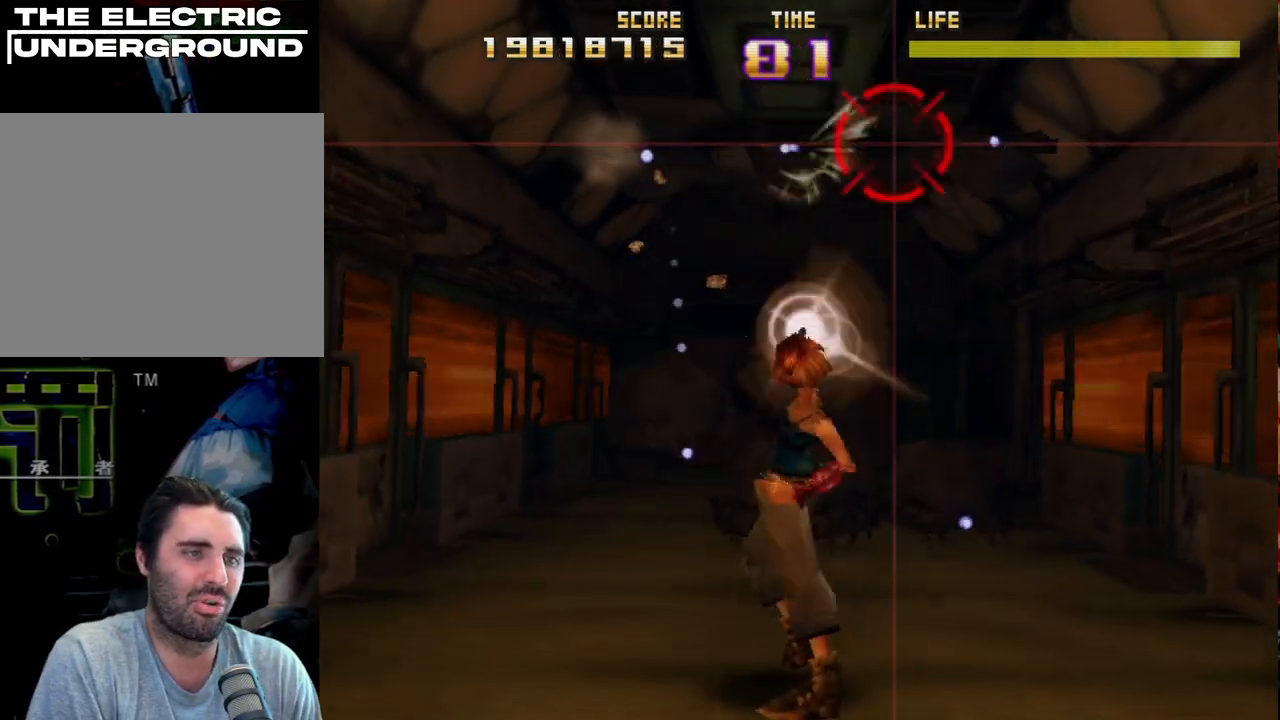
{"buttons": ["R2"], "left_stick": "left", "events": [[167, "left_stick", "left"]]}
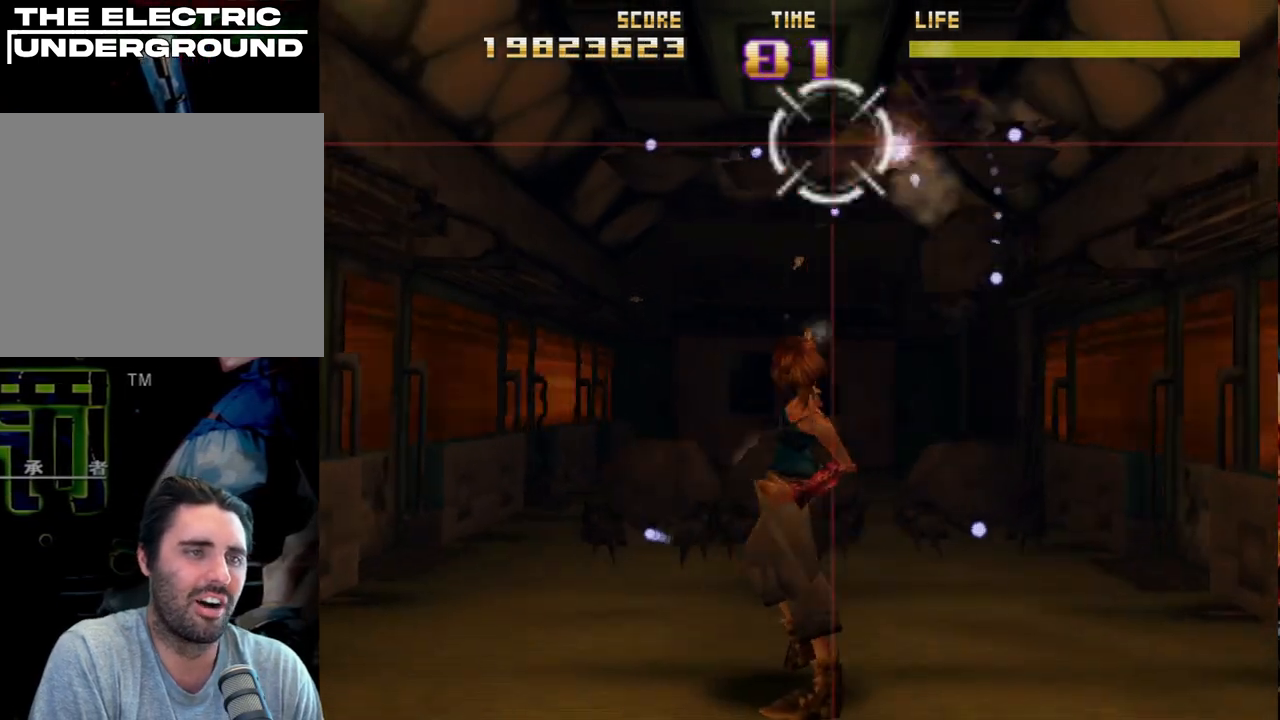
{"buttons": ["R2"], "left_stick": "right", "events": [[300, "left_stick", "right"]]}
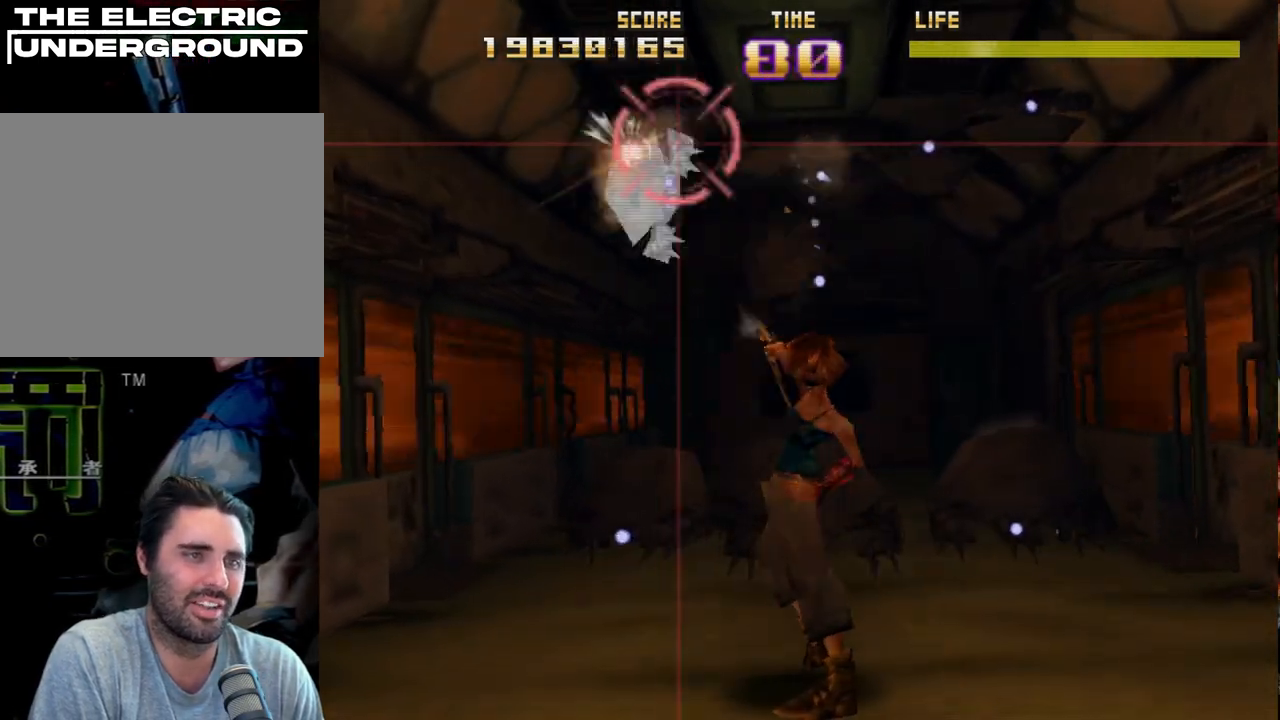
{"buttons": ["R2"], "left_stick": "up-left", "events": [[450, "left_stick", "up-left"]]}
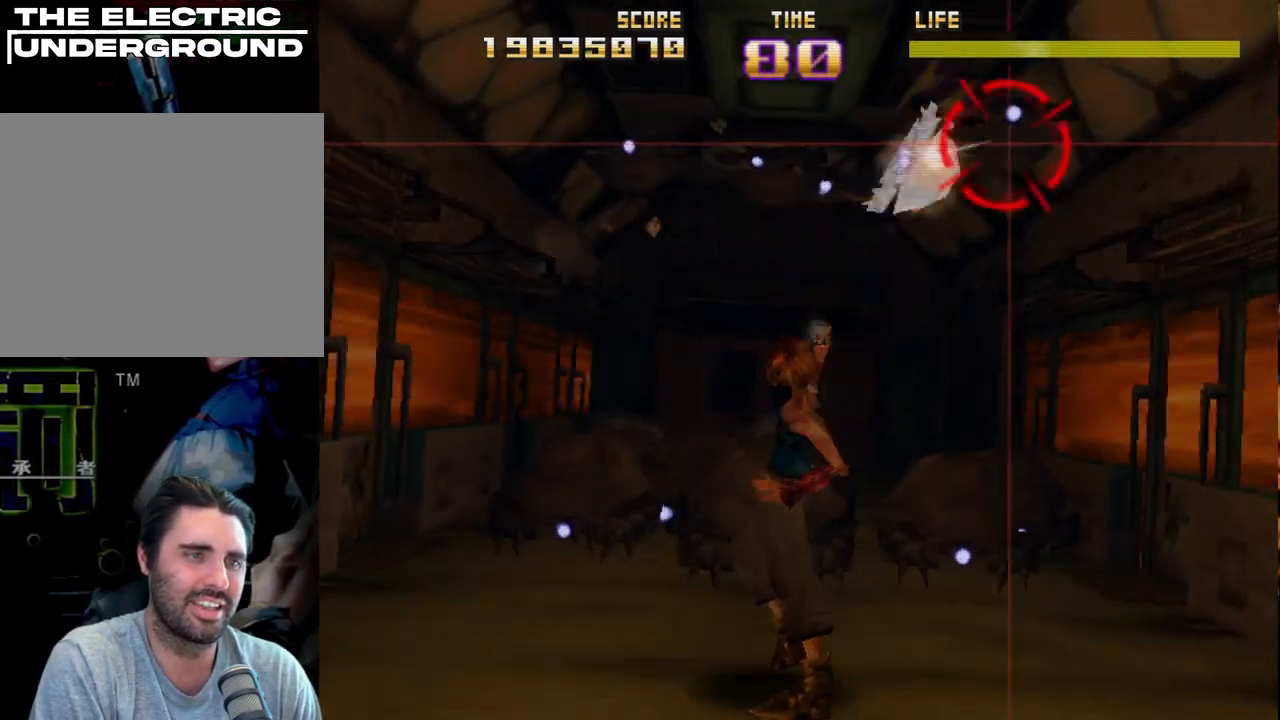
{"buttons": ["R2"], "left_stick": "left", "events": [[33, "left_stick", "left"]]}
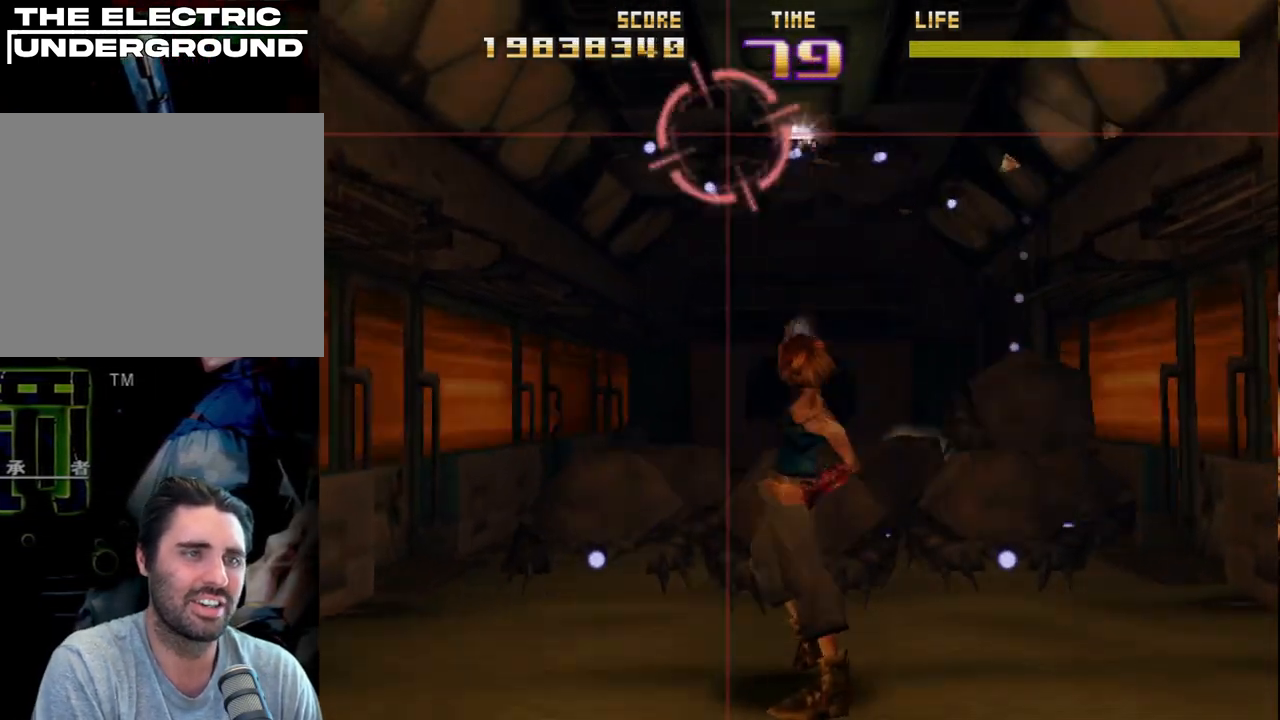
{"buttons": ["R2"], "left_stick": "right", "events": [[100, "left_stick", "right"]]}